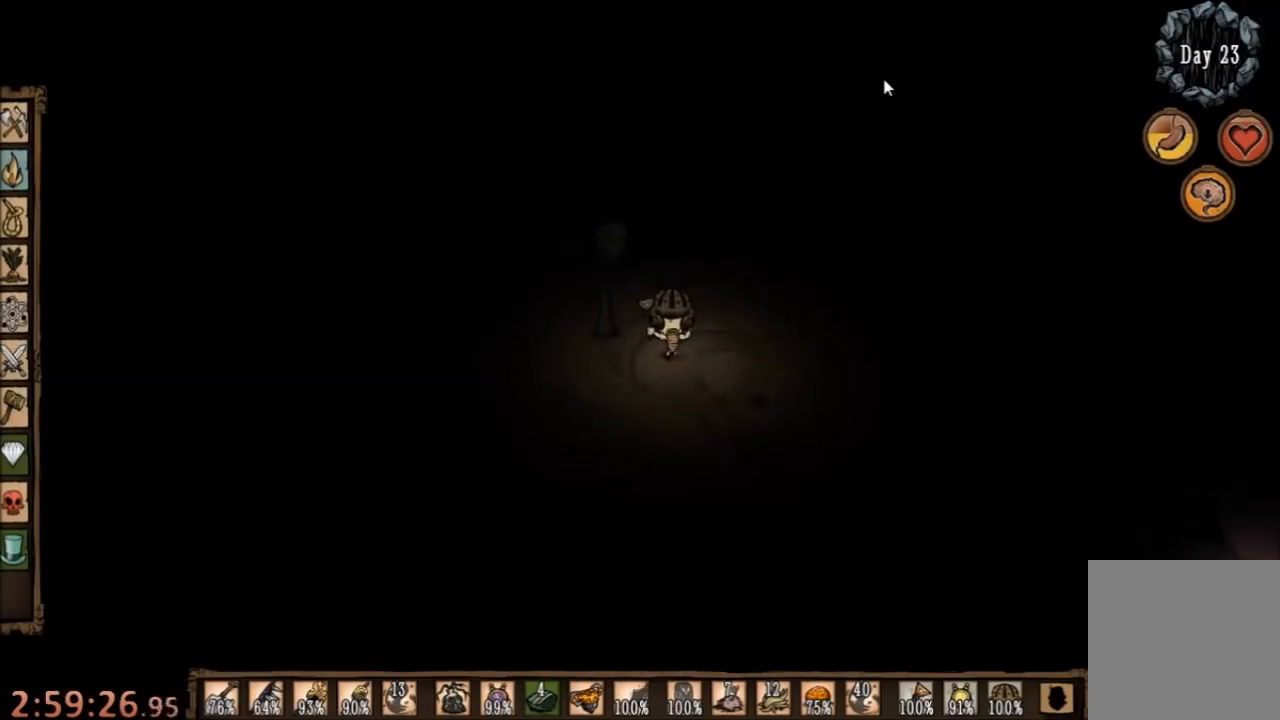
Gameplay with keyboard and mouse; each line is a JSON object with the keys and mouse buttons held at the frame after it. "events" lists presses ("down") and releases ("up") of "1", "2", "3", "4", "5", "a", "c", "ctrl", "d", "e", "f", "q", "r", "s", "shift", "space", "tab", "v", "w", "x", "z", "mouse_left" and "mouse_right" between this image and that frame as [ms after this image, input, new state], when the widget could be followed in between. "mouse_left", "mouse_right" = the "left", "right" buttons of the "mouse" list. No other keys are recorded. Mouse movement is not recorded.
{"keys": ["tab"], "mouse": [], "events": [[234, "mouse_left", "down"], [367, "mouse_left", "up"], [434, "tab", "down"]]}
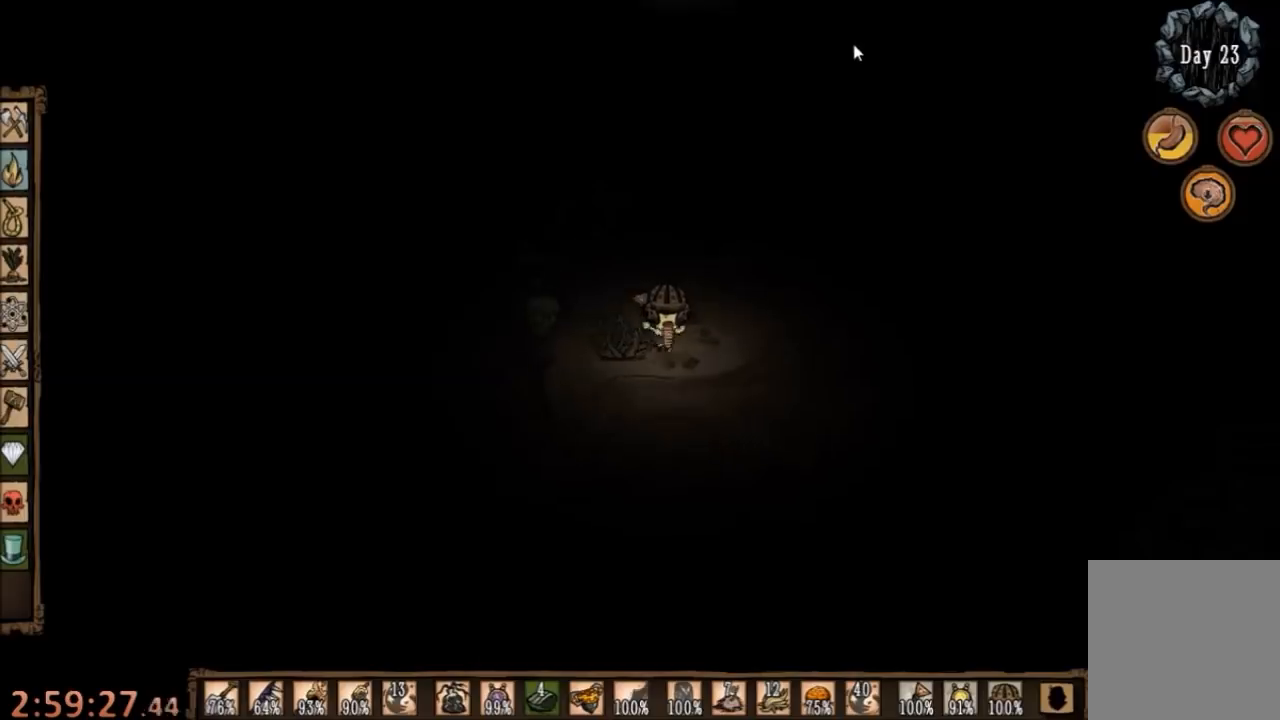
{"keys": [], "mouse": [], "events": [[34, "tab", "up"]]}
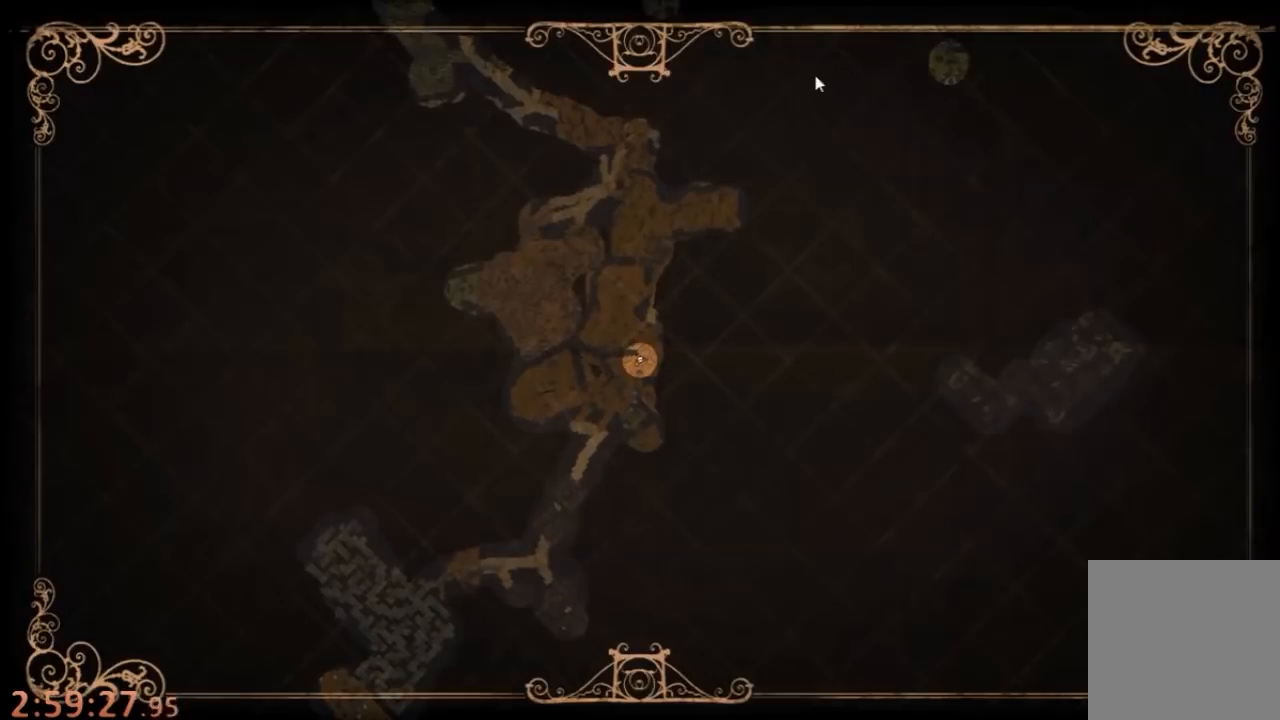
{"keys": [], "mouse": [], "events": [[67, "tab", "down"], [167, "tab", "up"], [367, "mouse_left", "down"], [467, "mouse_left", "up"]]}
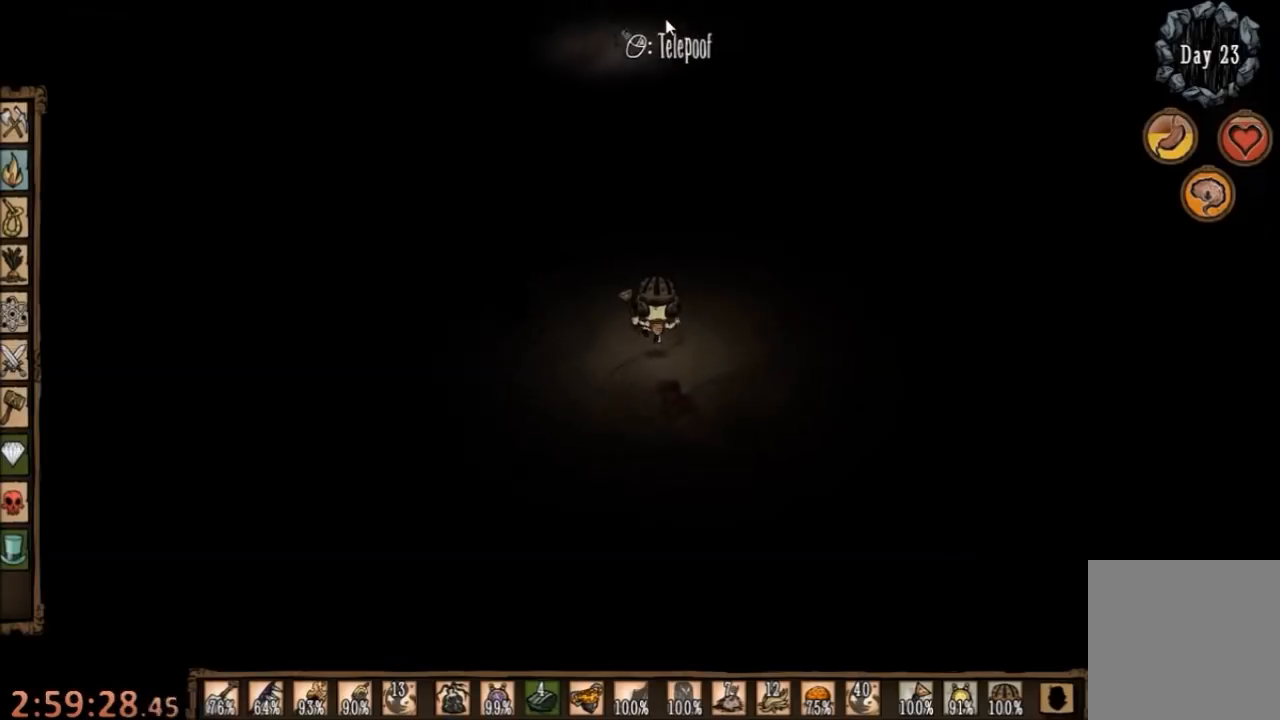
{"keys": [], "mouse": [], "events": [[334, "mouse_left", "down"], [434, "mouse_left", "up"]]}
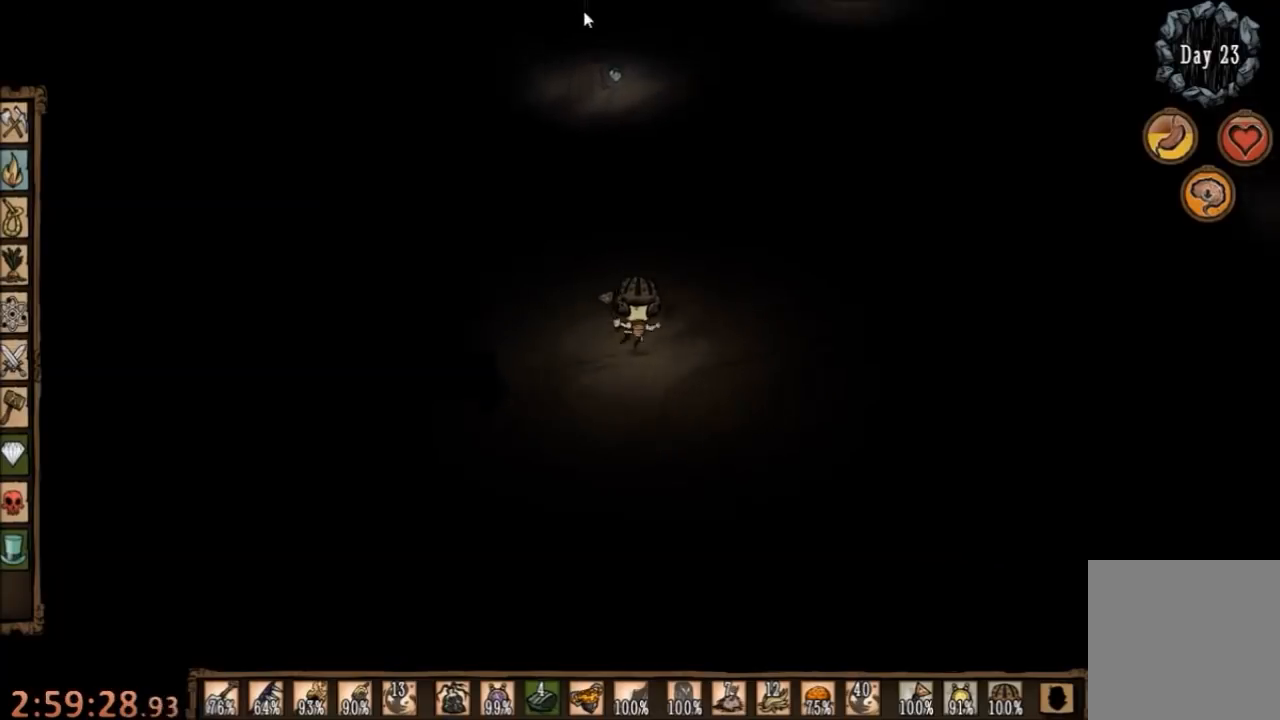
{"keys": [], "mouse": [], "events": [[67, "tab", "down"], [200, "tab", "up"]]}
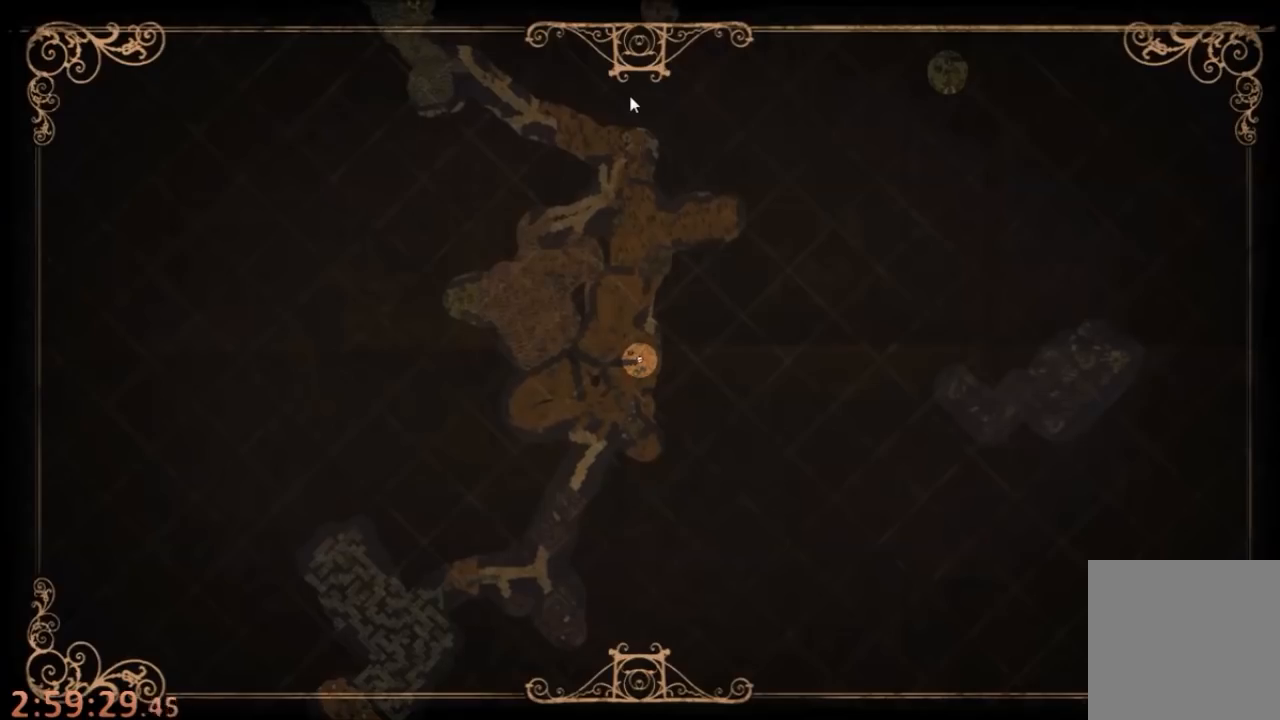
{"keys": ["tab"], "mouse": [], "events": [[467, "tab", "down"]]}
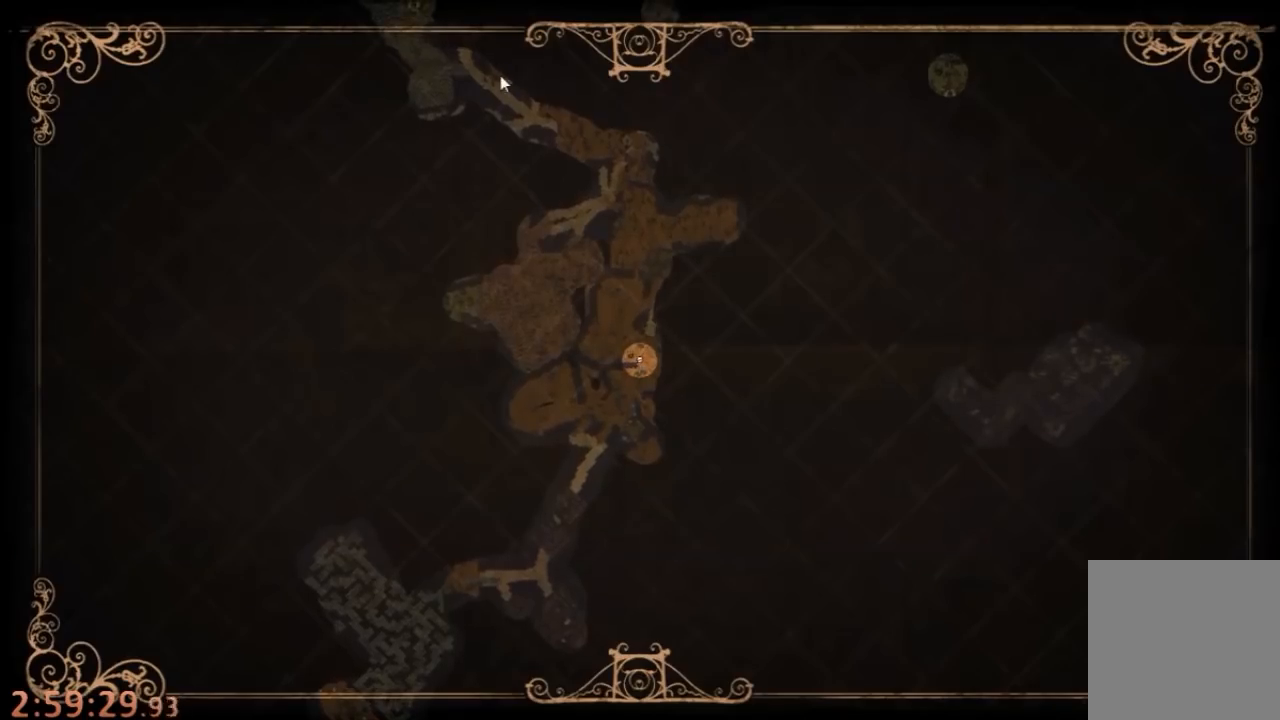
{"keys": [], "mouse": [], "events": [[100, "tab", "up"], [167, "mouse_left", "down"], [234, "mouse_left", "up"], [334, "mouse_left", "down"], [400, "mouse_left", "up"]]}
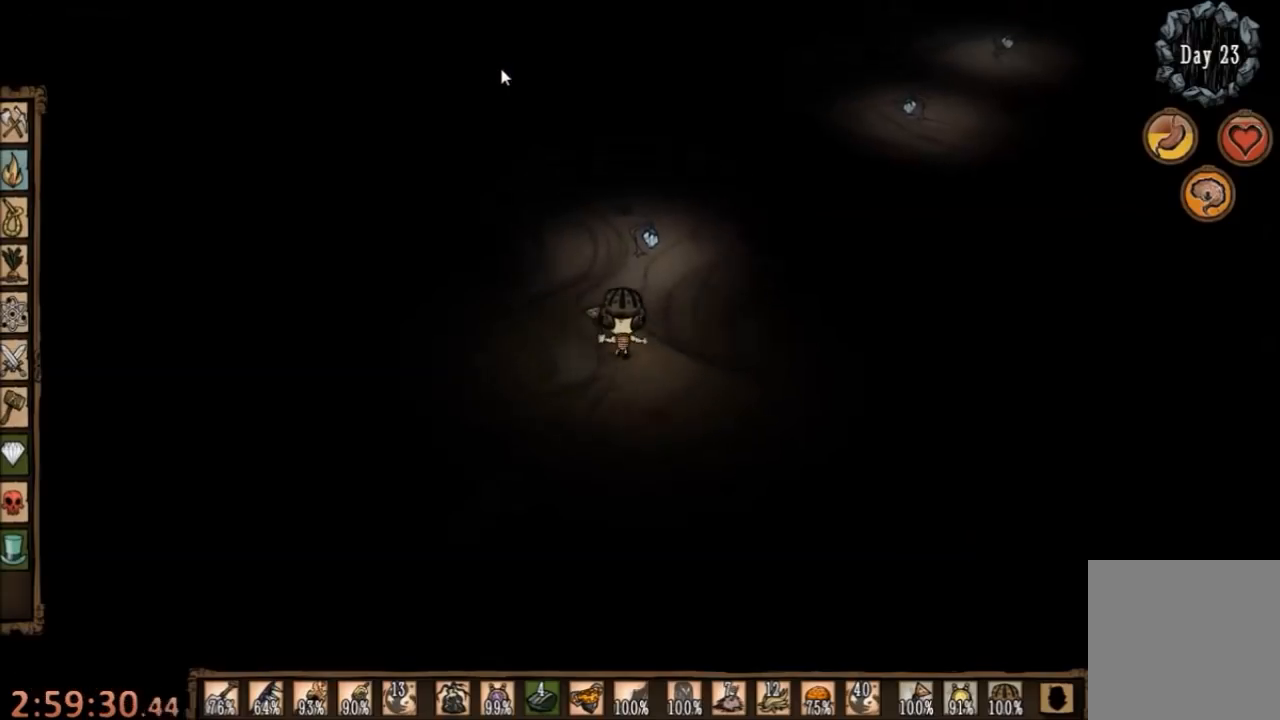
{"keys": [], "mouse": [], "events": []}
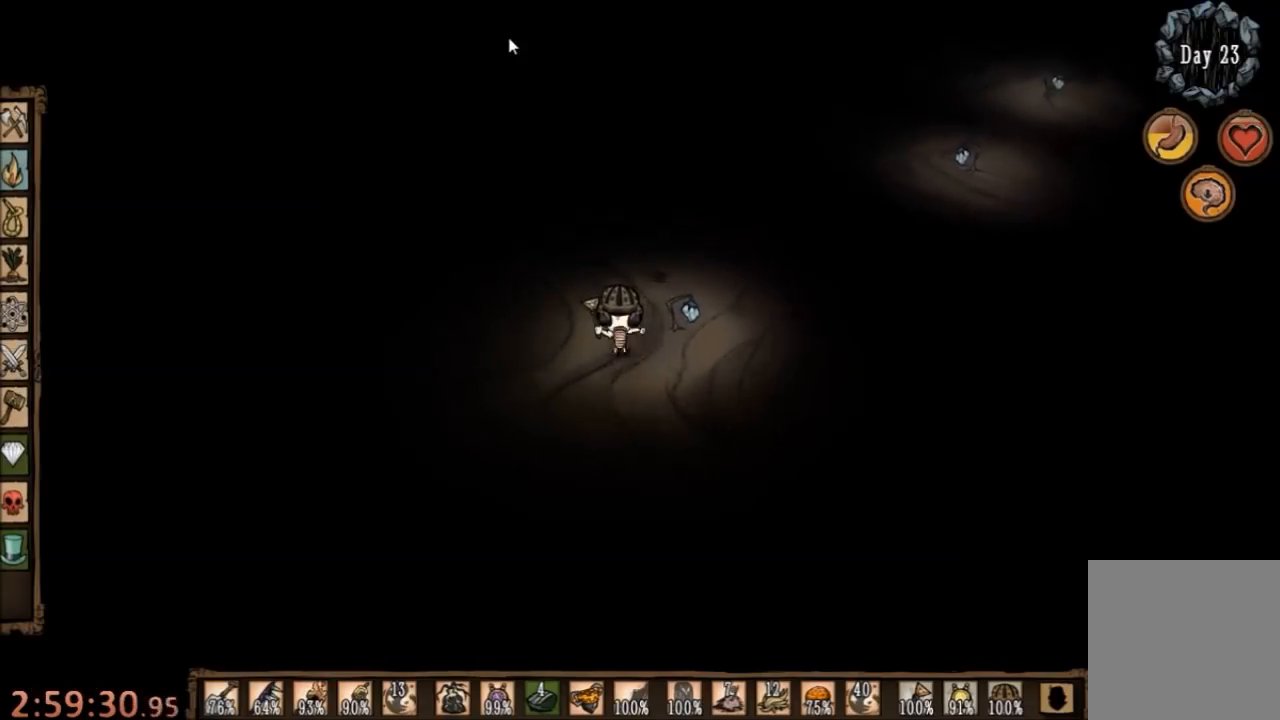
{"keys": [], "mouse": [], "events": [[100, "mouse_left", "down"], [200, "mouse_left", "up"], [300, "tab", "down"], [367, "tab", "up"]]}
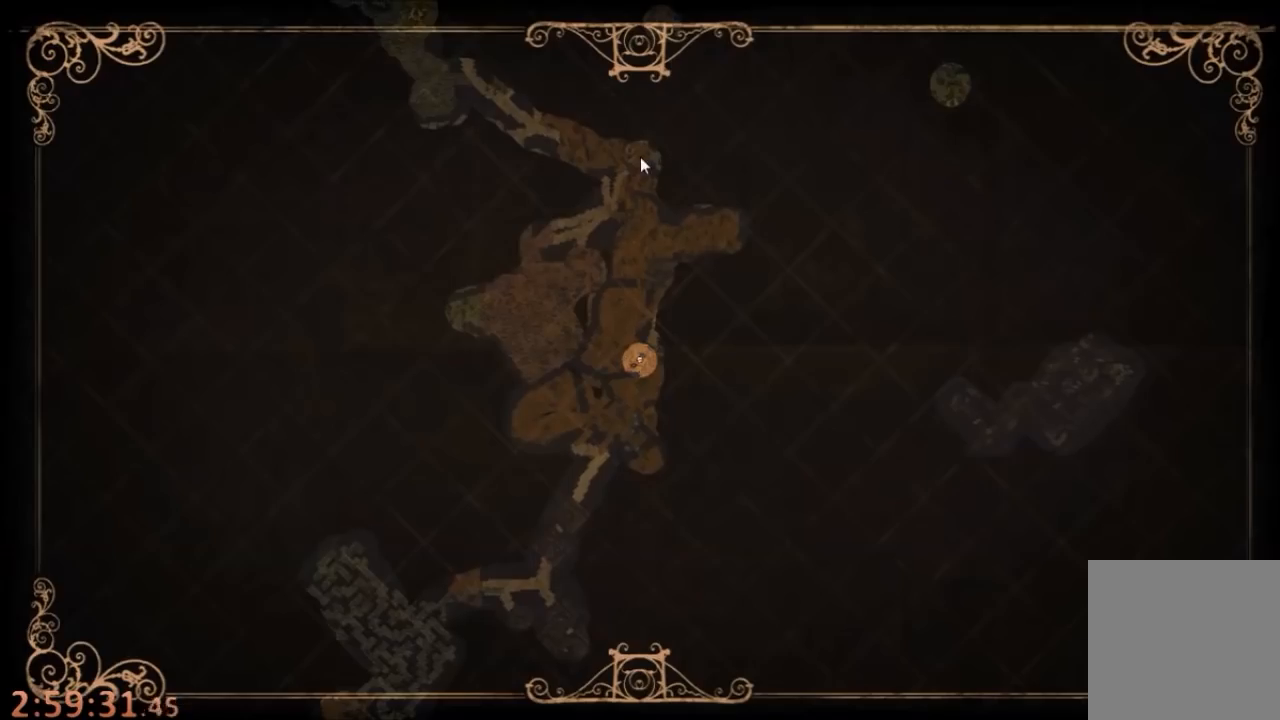
{"keys": [], "mouse": [], "events": []}
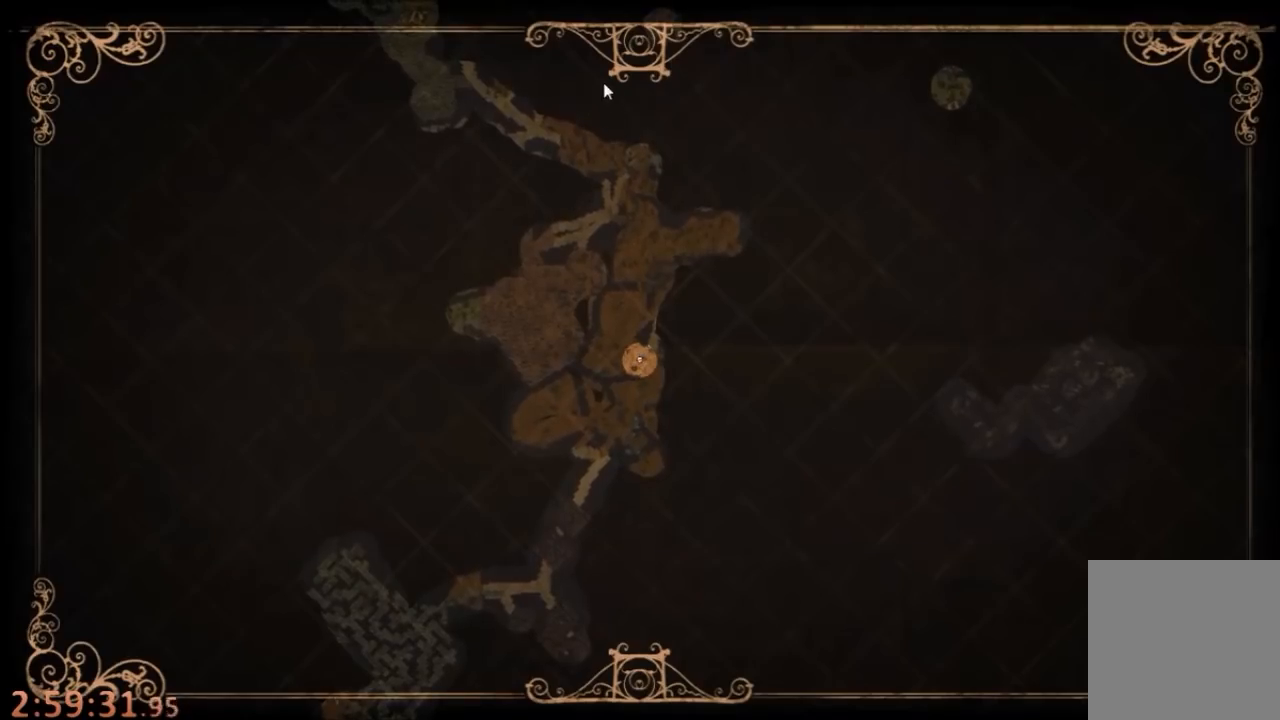
{"keys": [], "mouse": [], "events": [[267, "tab", "down"], [367, "tab", "up"], [434, "mouse_left", "down"], [500, "mouse_left", "up"]]}
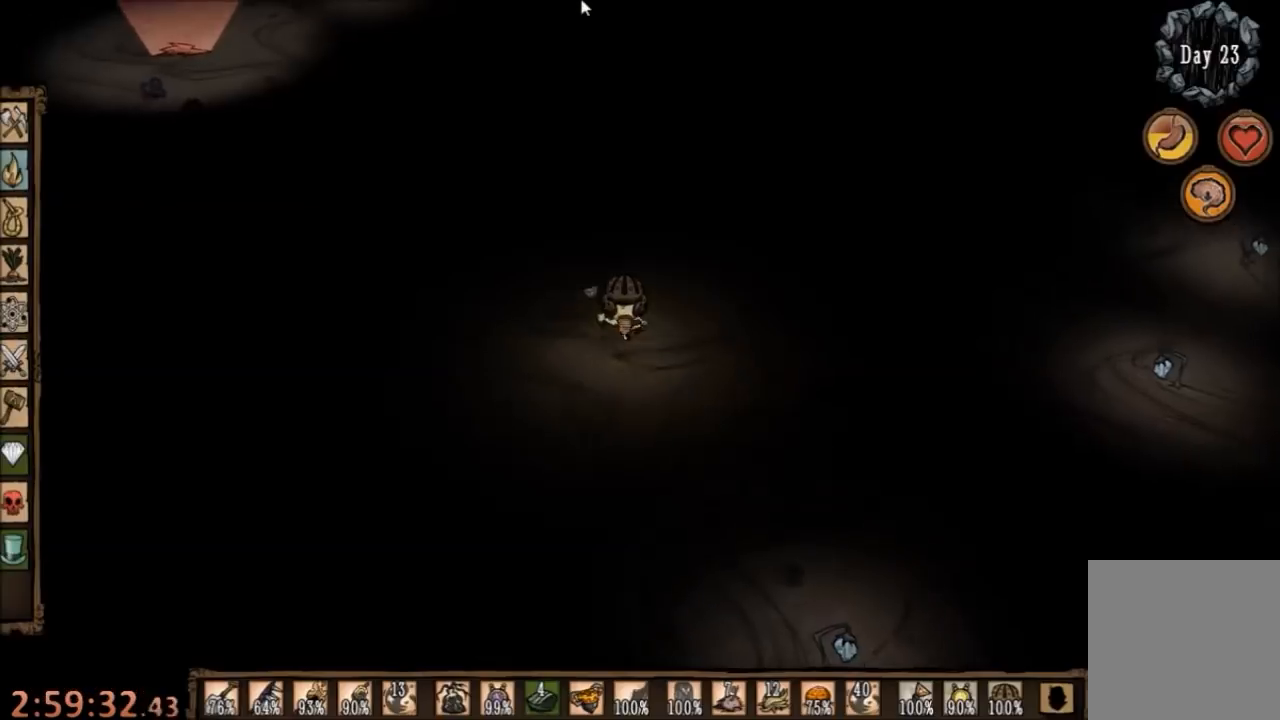
{"keys": [], "mouse": [], "events": [[67, "mouse_left", "down"], [134, "mouse_left", "up"], [267, "tab", "down"], [334, "tab", "up"]]}
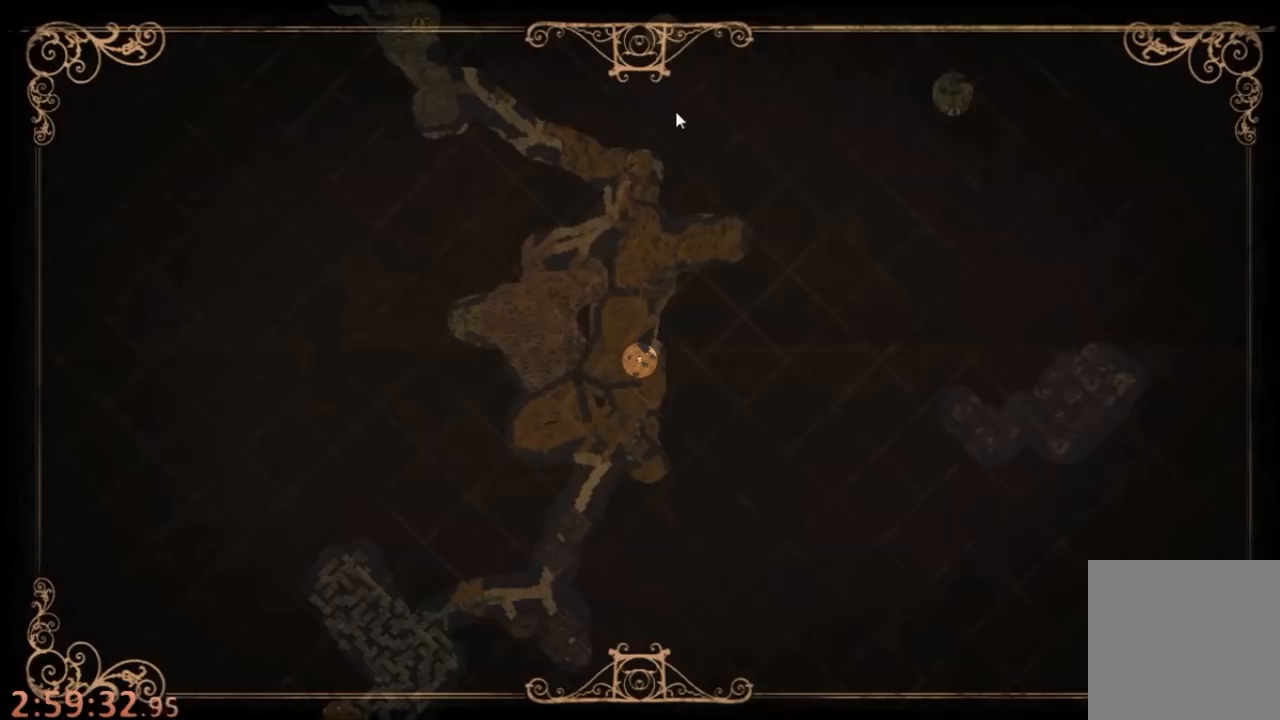
{"keys": [], "mouse": [], "events": []}
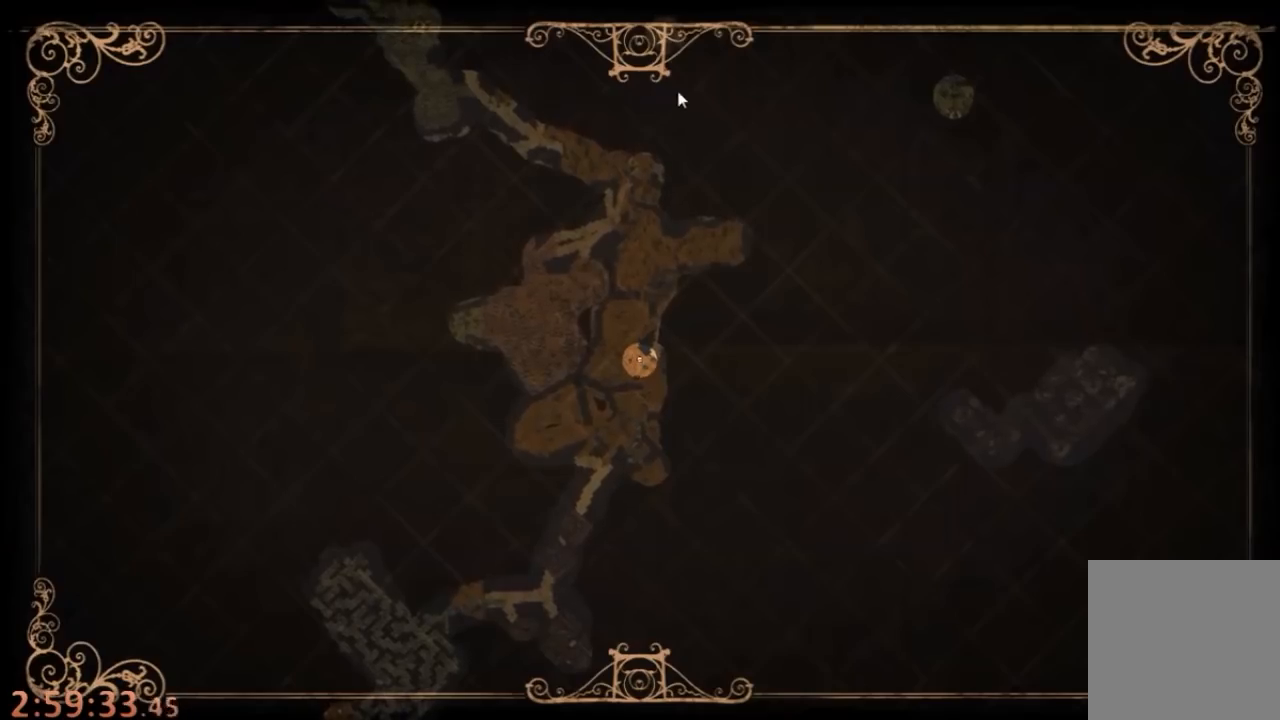
{"keys": [], "mouse": ["left"], "events": [[167, "tab", "down"], [234, "tab", "up"], [300, "mouse_left", "down"], [400, "mouse_left", "up"], [467, "mouse_left", "down"]]}
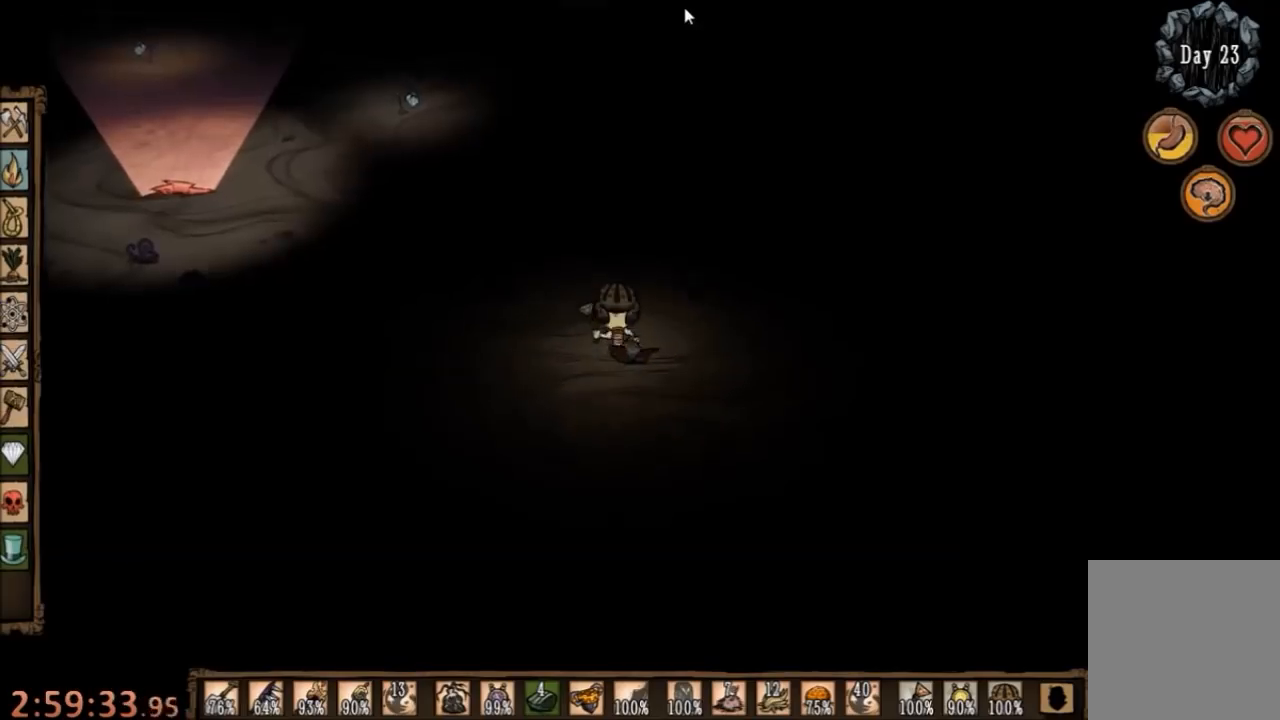
{"keys": [], "mouse": [], "events": [[67, "mouse_left", "up"]]}
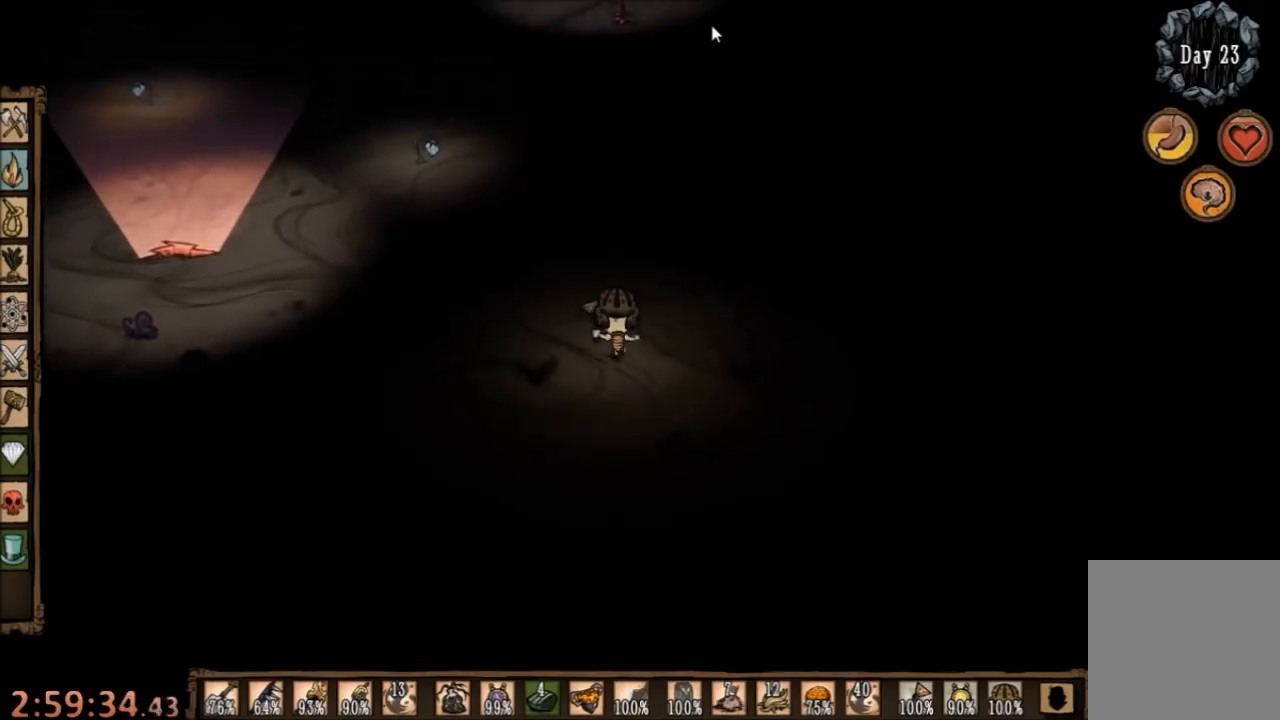
{"keys": ["w"], "mouse": [], "events": [[134, "mouse_left", "down"], [200, "mouse_left", "up"], [400, "w", "down"]]}
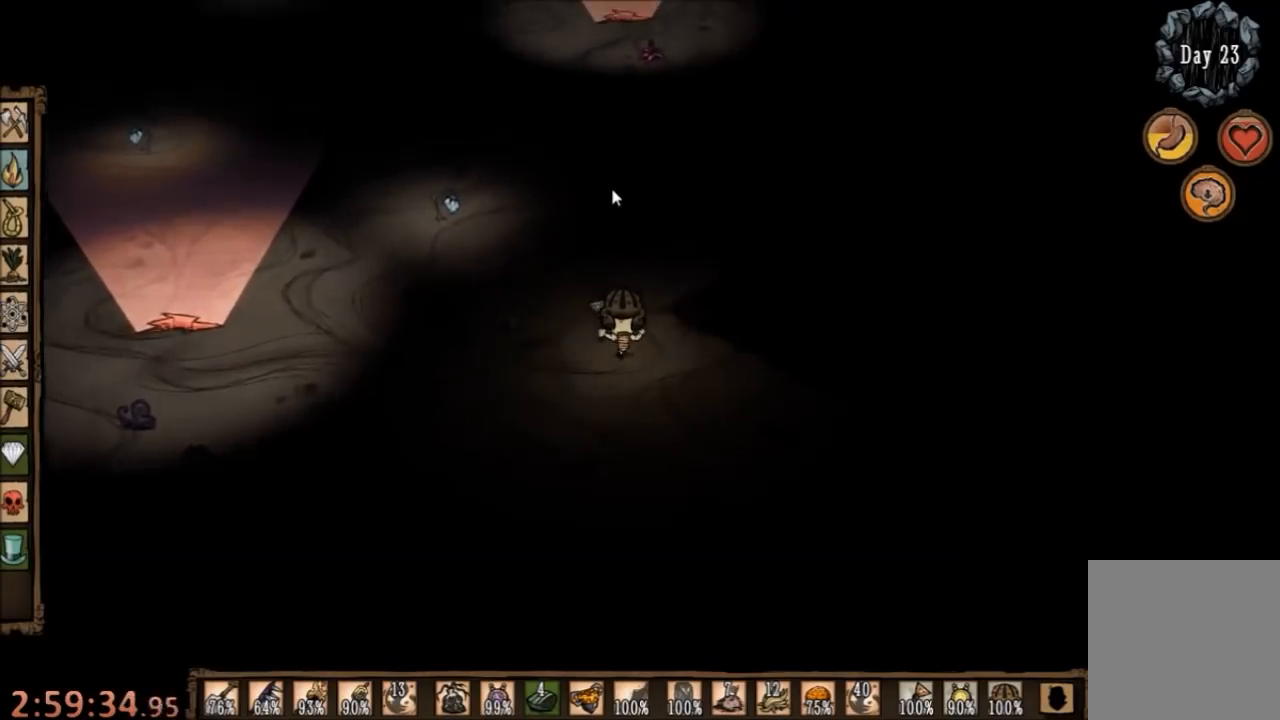
{"keys": ["w"], "mouse": [], "events": []}
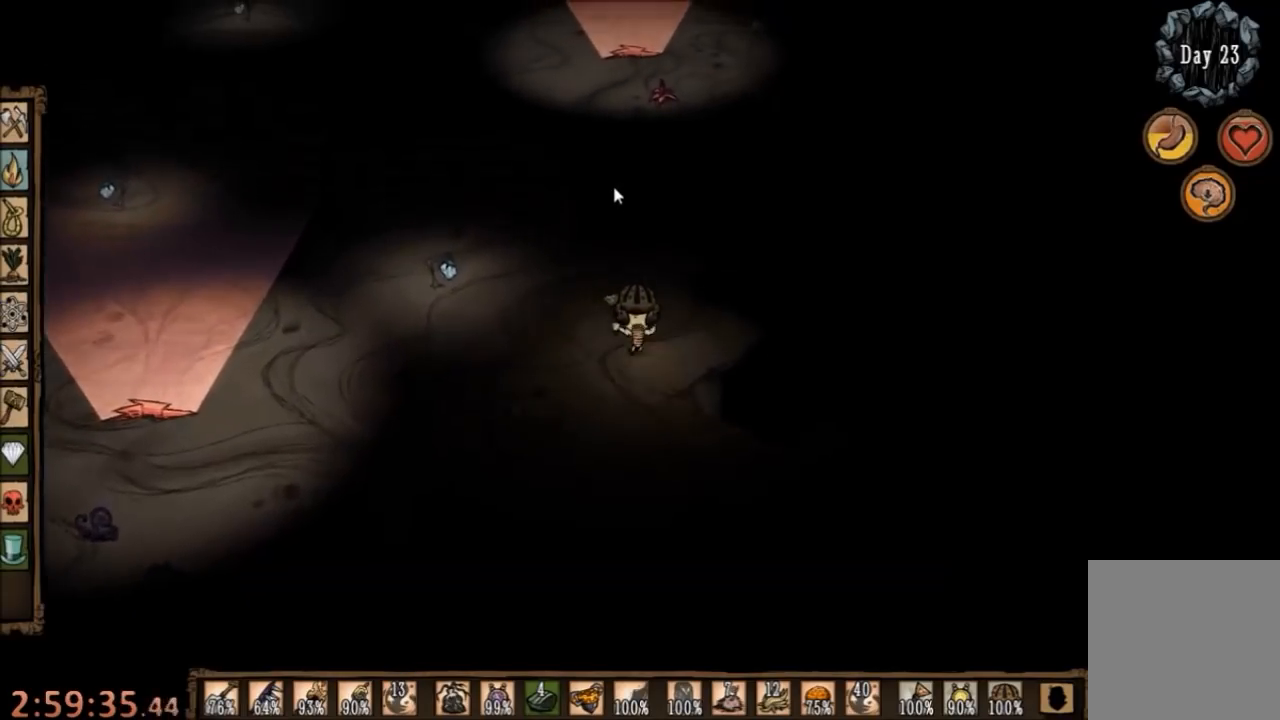
{"keys": ["w"], "mouse": [], "events": []}
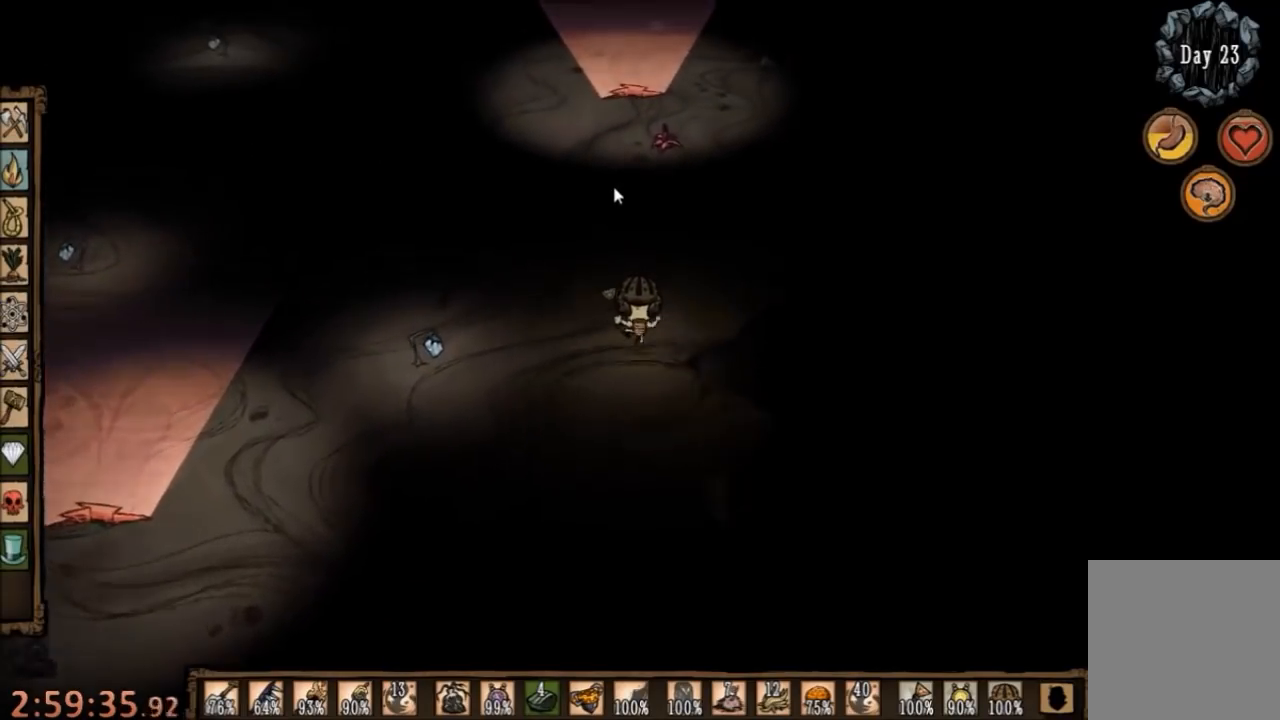
{"keys": ["w"], "mouse": [], "events": []}
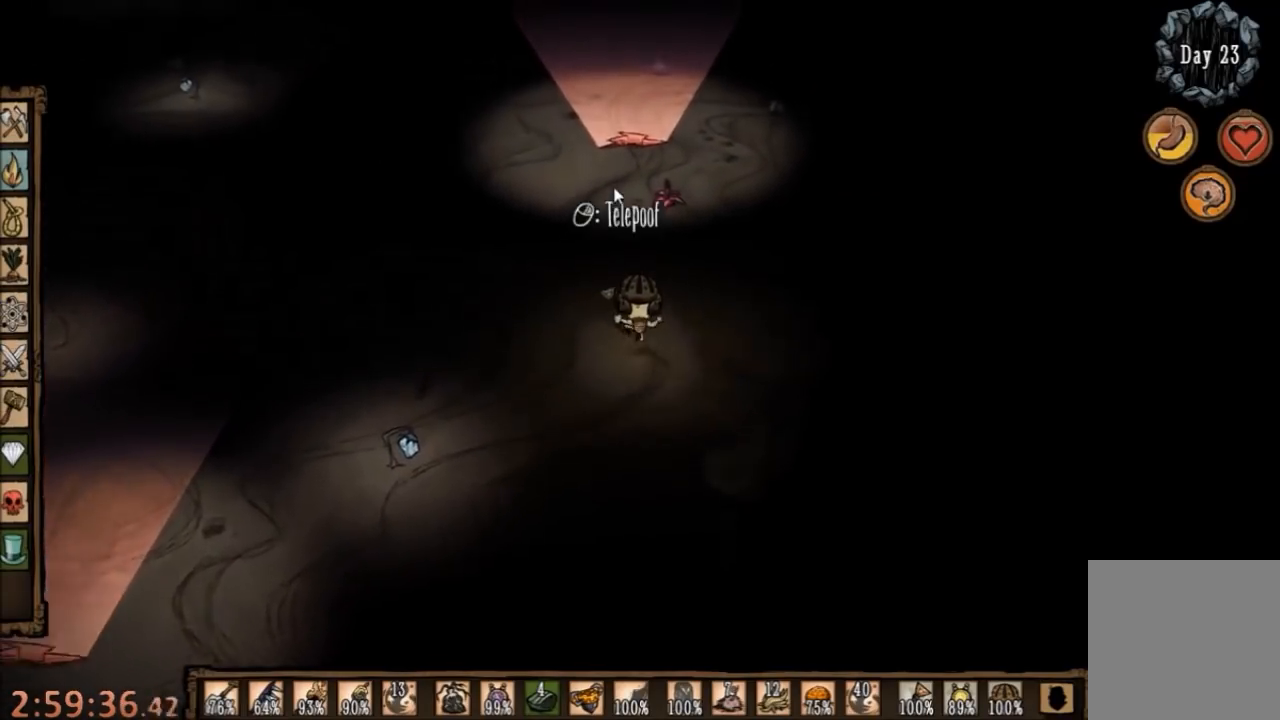
{"keys": ["a", "w"], "mouse": [], "events": [[200, "a", "down"]]}
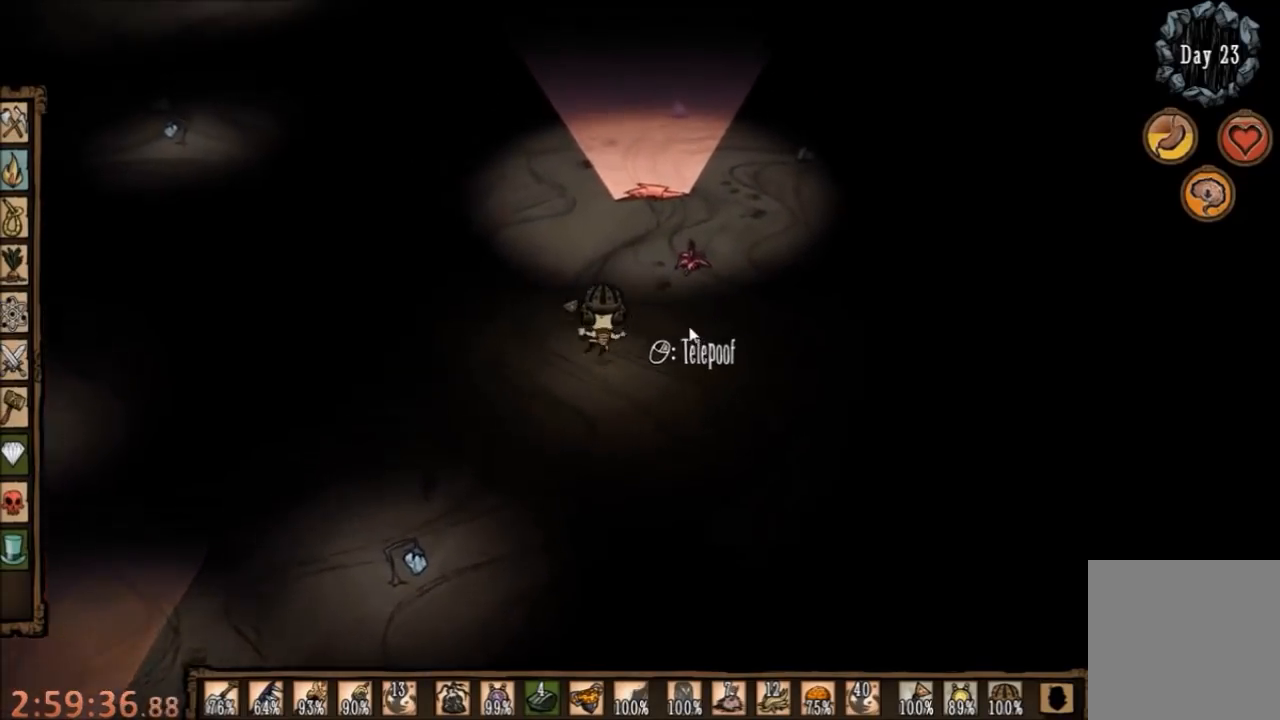
{"keys": ["a", "w"], "mouse": [], "events": []}
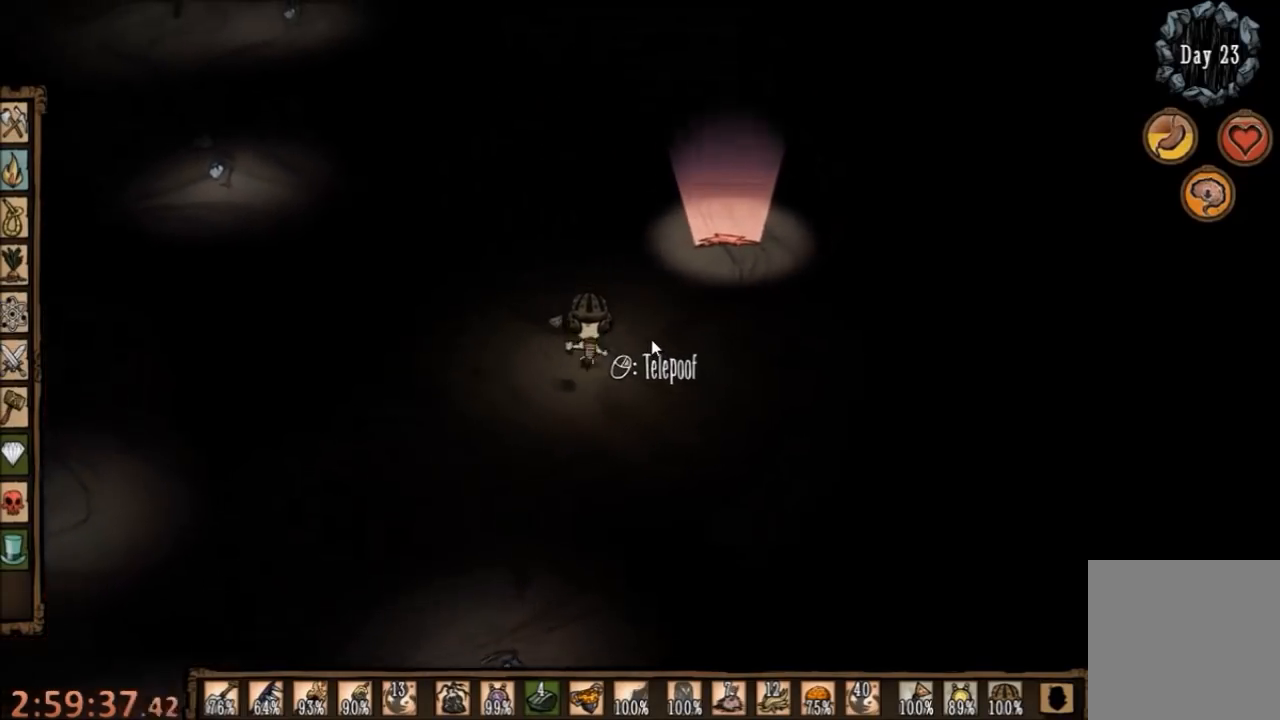
{"keys": ["a", "w"], "mouse": [], "events": []}
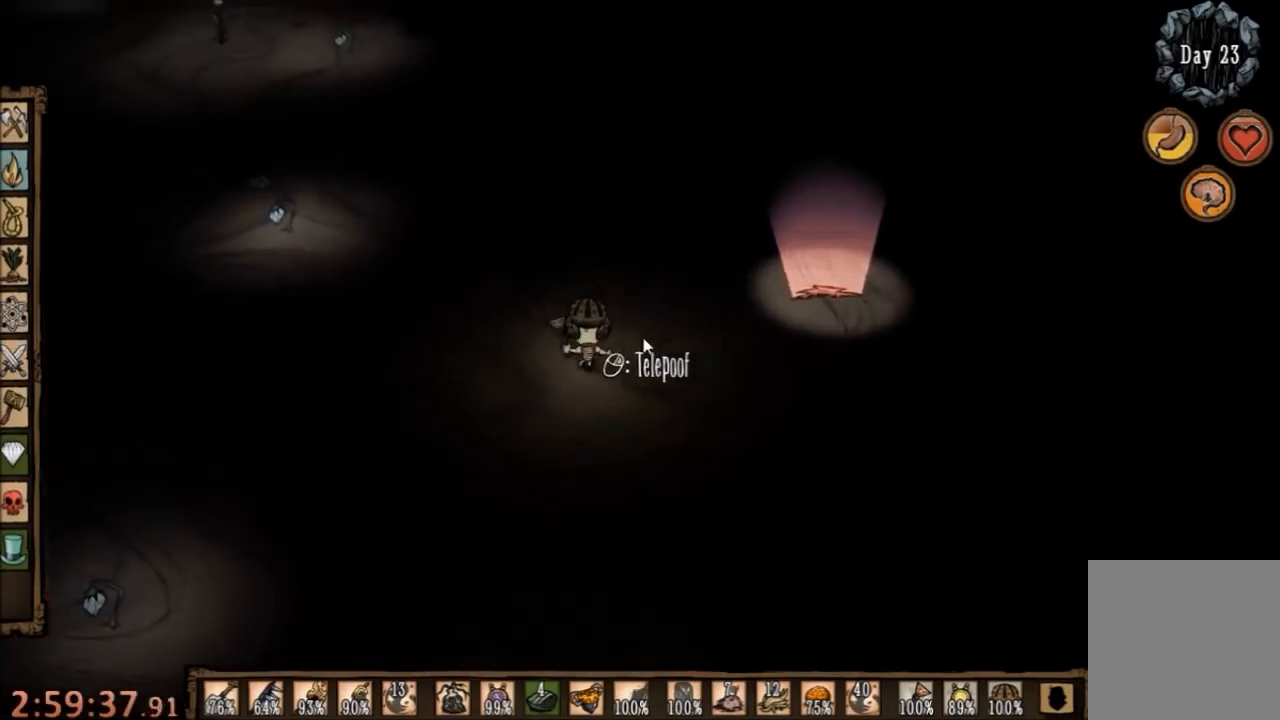
{"keys": ["w"], "mouse": [], "events": [[367, "a", "up"]]}
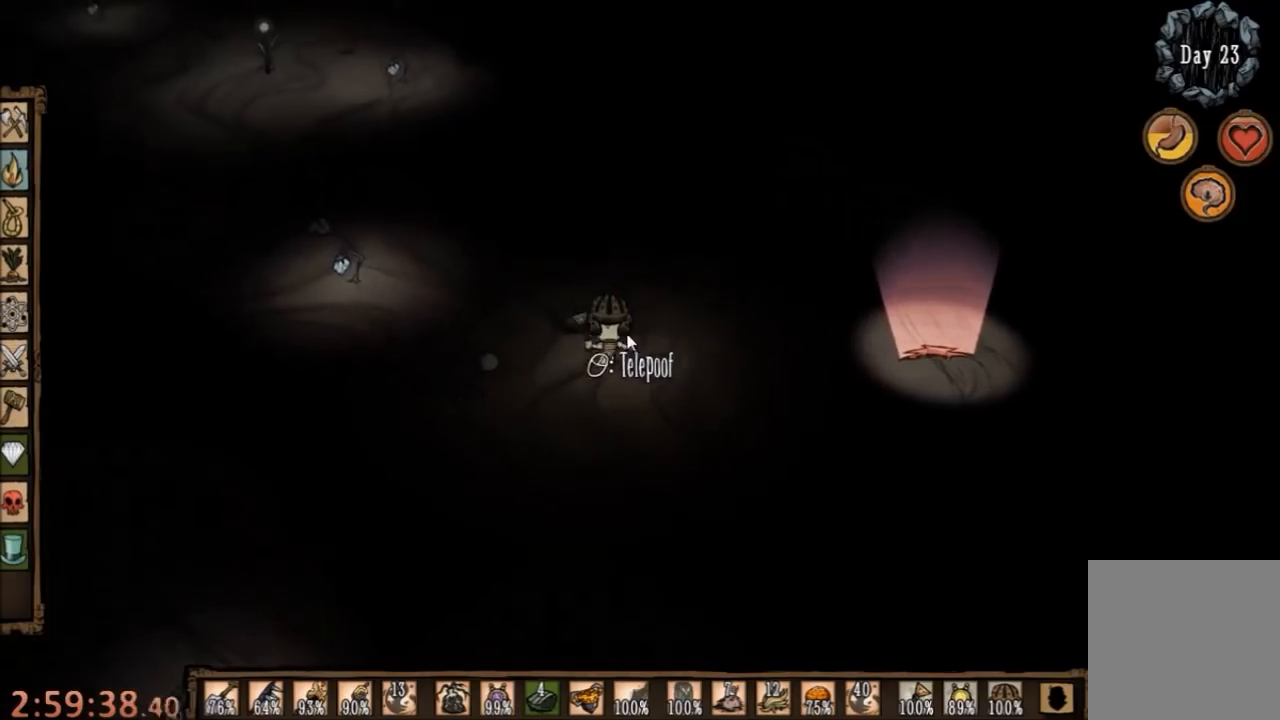
{"keys": [], "mouse": ["left"], "events": [[267, "w", "up"], [367, "mouse_left", "down"], [434, "mouse_left", "up"], [500, "mouse_left", "down"]]}
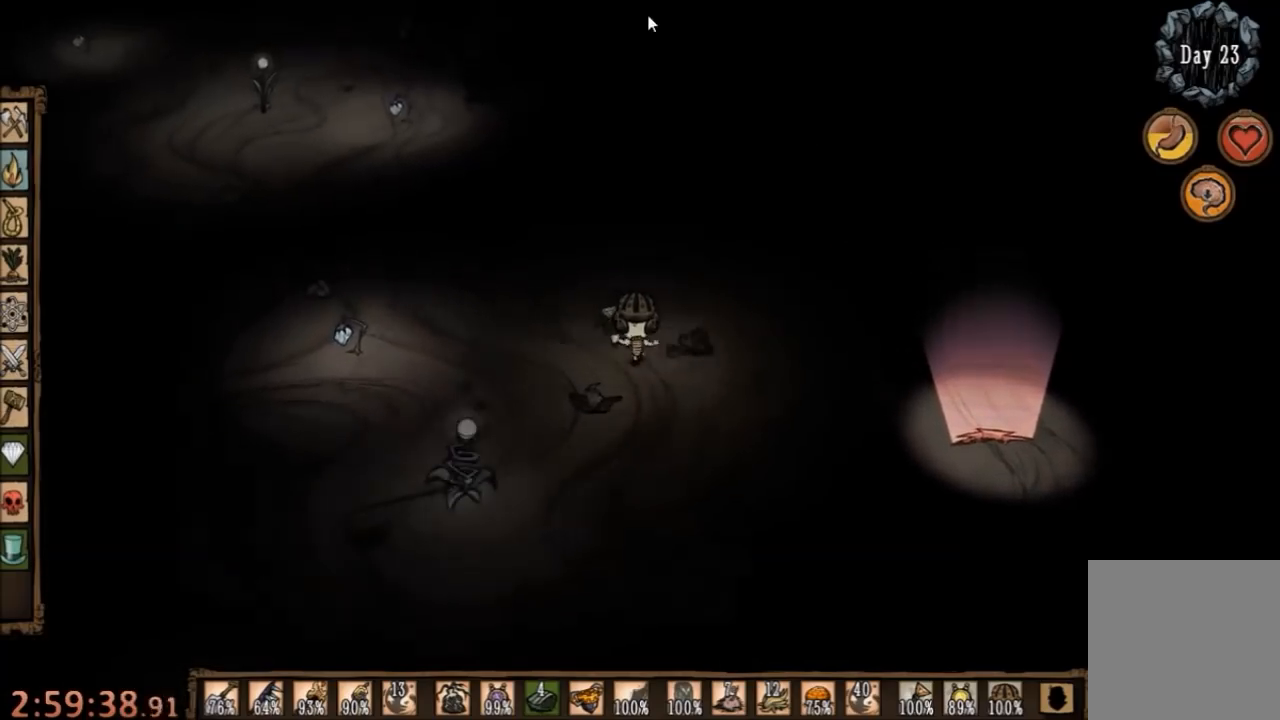
{"keys": [], "mouse": [], "events": [[67, "mouse_left", "up"], [234, "tab", "down"], [300, "tab", "up"]]}
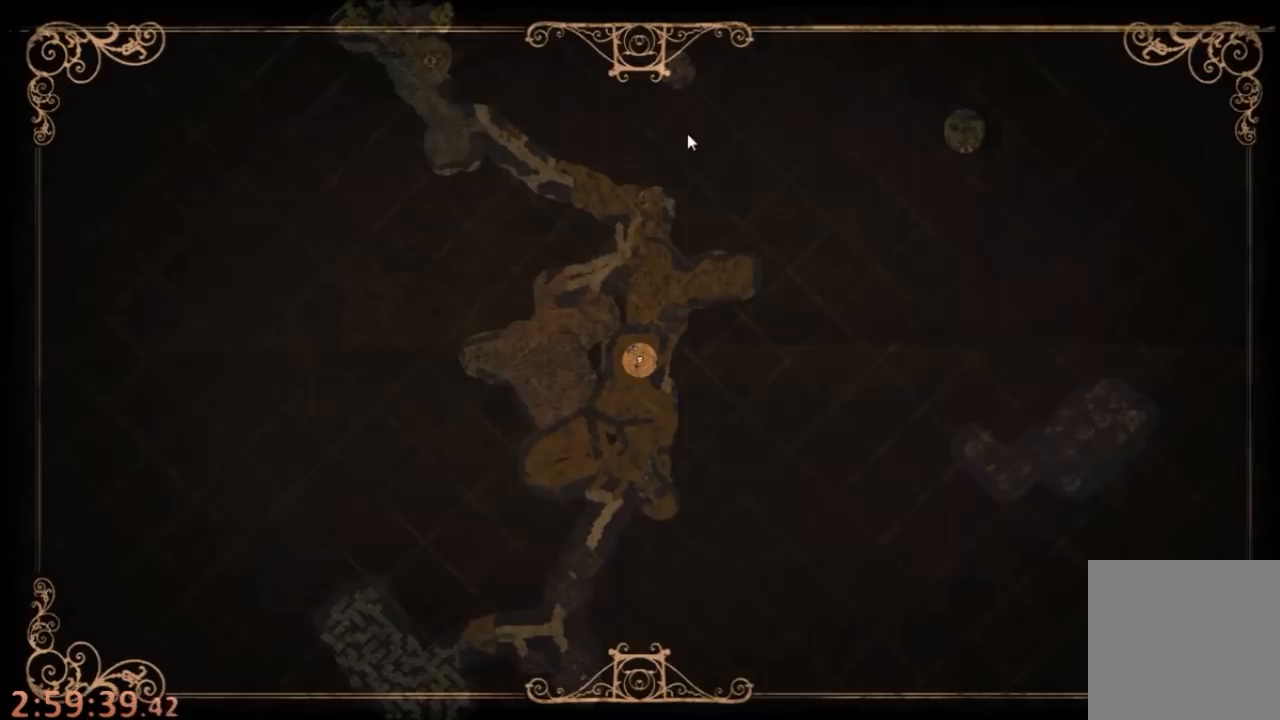
{"keys": [], "mouse": [], "events": [[400, "tab", "down"], [500, "tab", "up"]]}
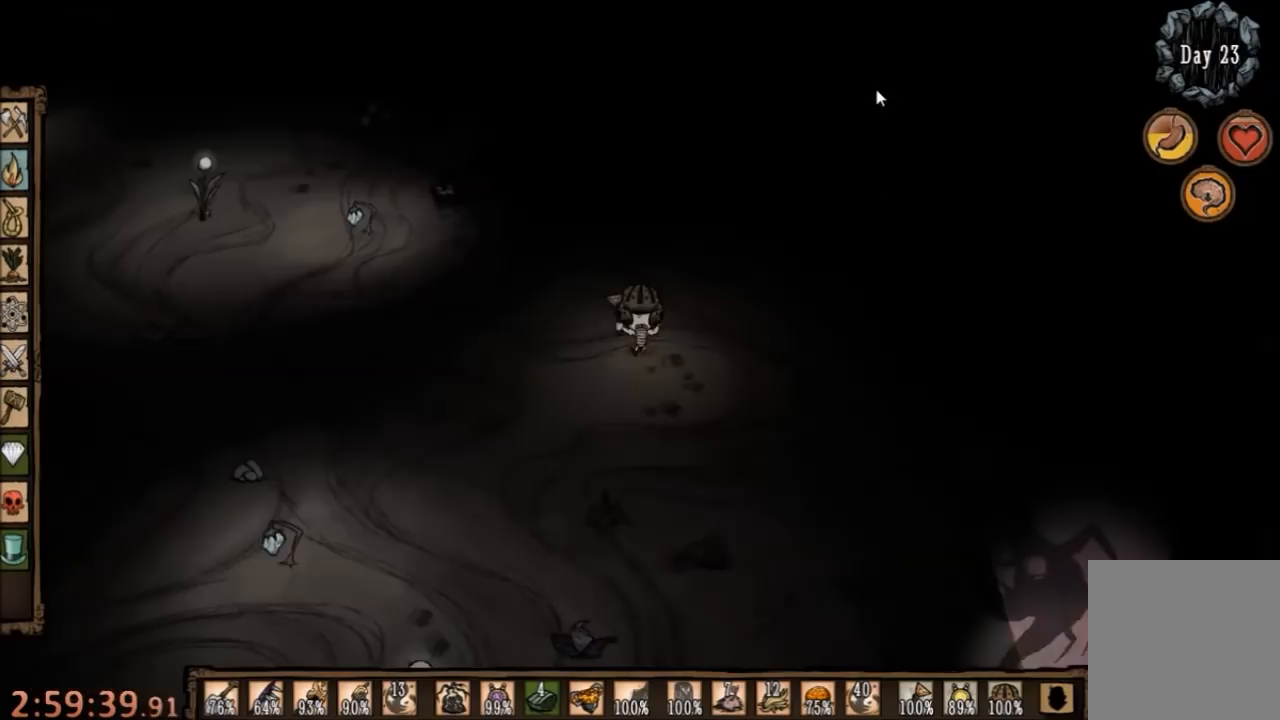
{"keys": [], "mouse": [], "events": [[67, "mouse_left", "down"], [167, "mouse_left", "up"], [200, "mouse_left", "down"], [267, "mouse_left", "up"]]}
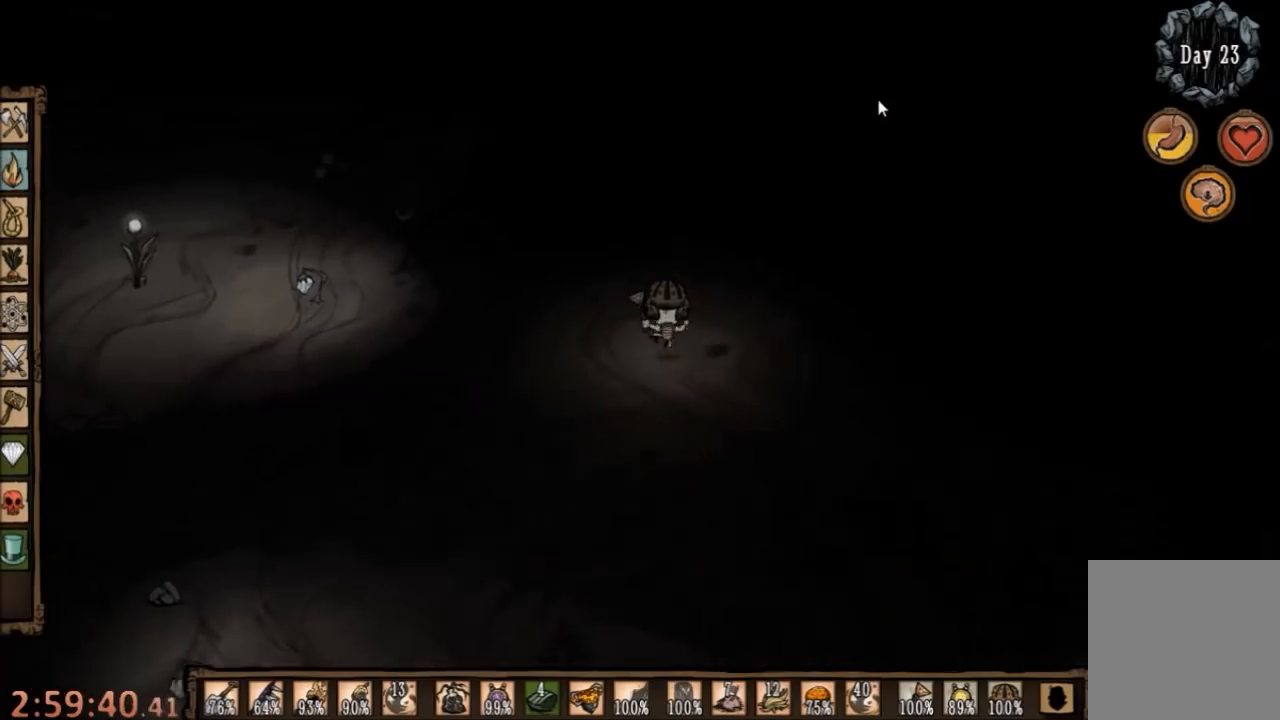
{"keys": [], "mouse": [], "events": []}
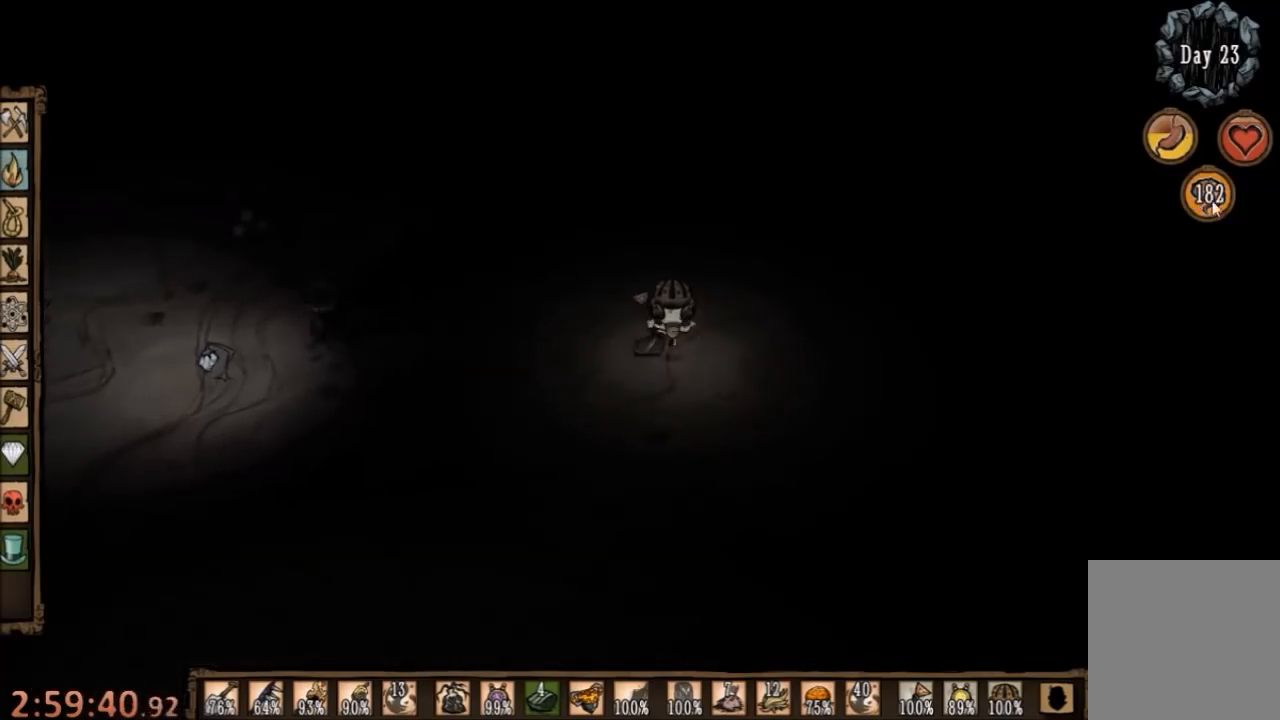
{"keys": ["d", "w"], "mouse": [], "events": [[67, "d", "down"], [67, "w", "down"]]}
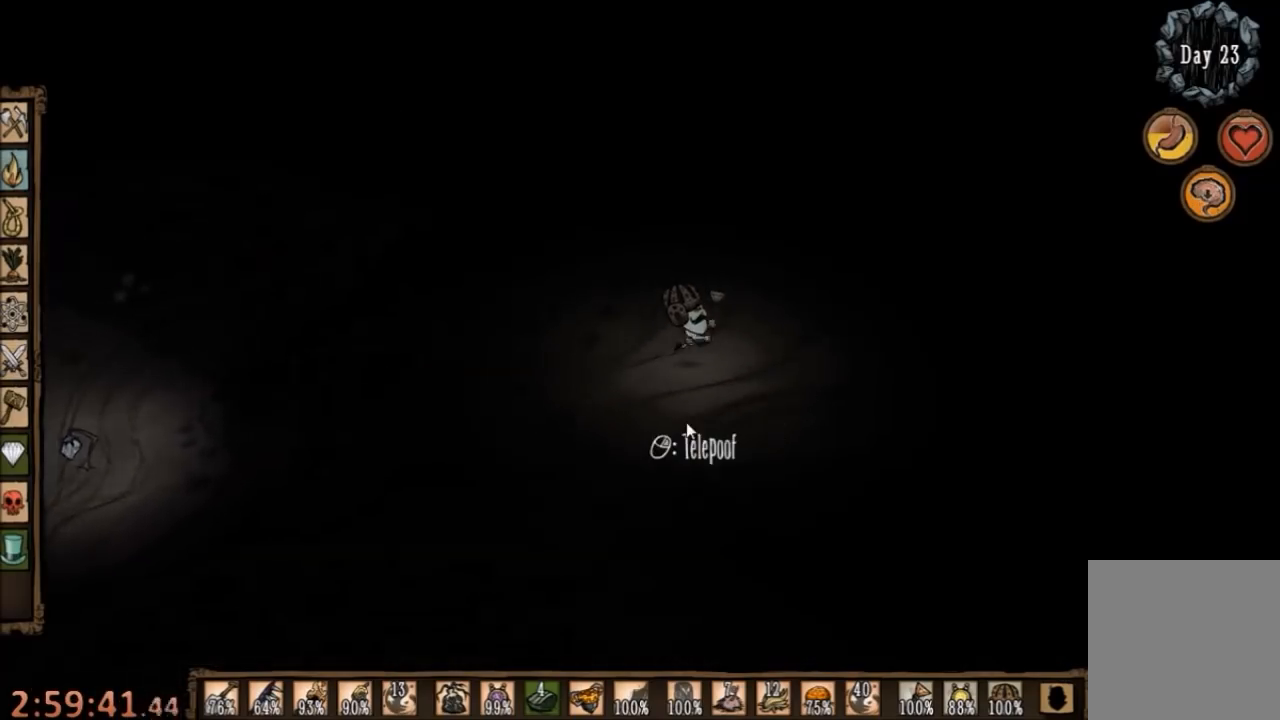
{"keys": ["d", "w"], "mouse": [], "events": []}
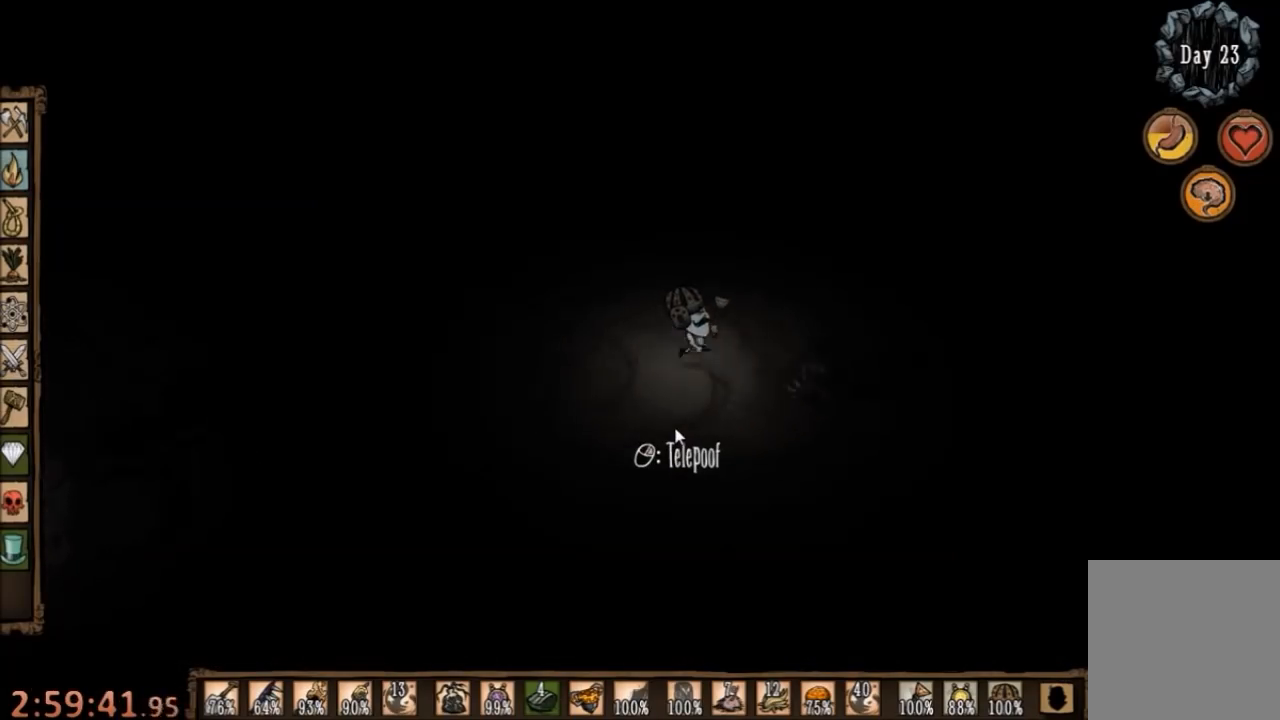
{"keys": ["d", "w"], "mouse": [], "events": []}